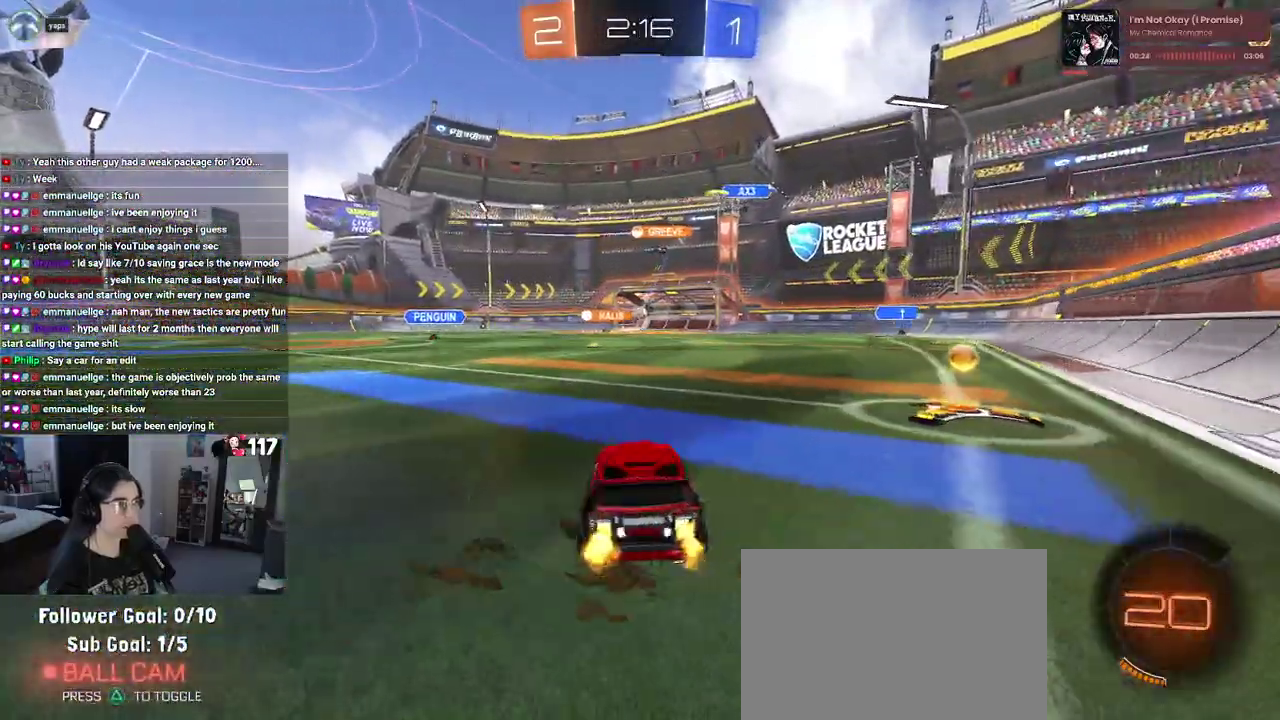
Gameplay with a controller (PlayStation layout); each line is a JSON object with the inputs held at the frame after it. "events" lists button and stick changes between this image and that frame as [ms after this image, input, new state], when the widget could be followed in between. Not read: START.
{"buttons": ["R2"], "left_stick": "center", "right_stick": "center"}
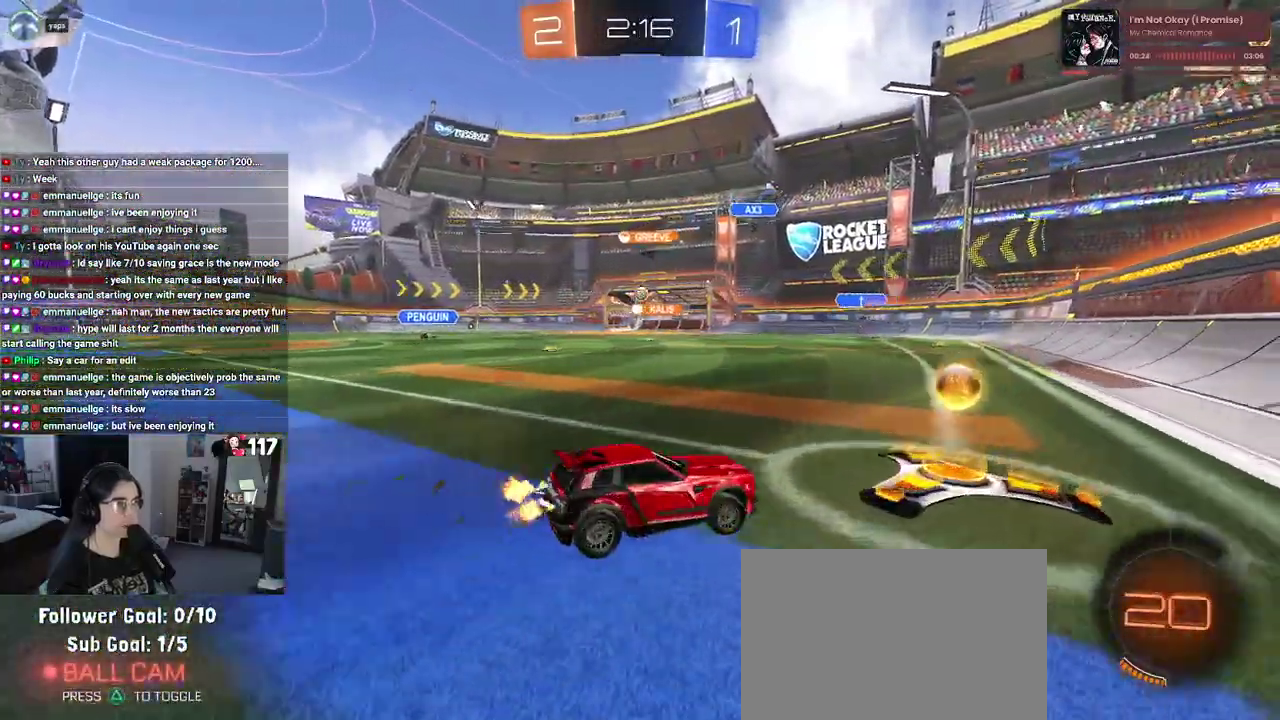
{"buttons": ["R2"], "left_stick": "up-right", "right_stick": "center"}
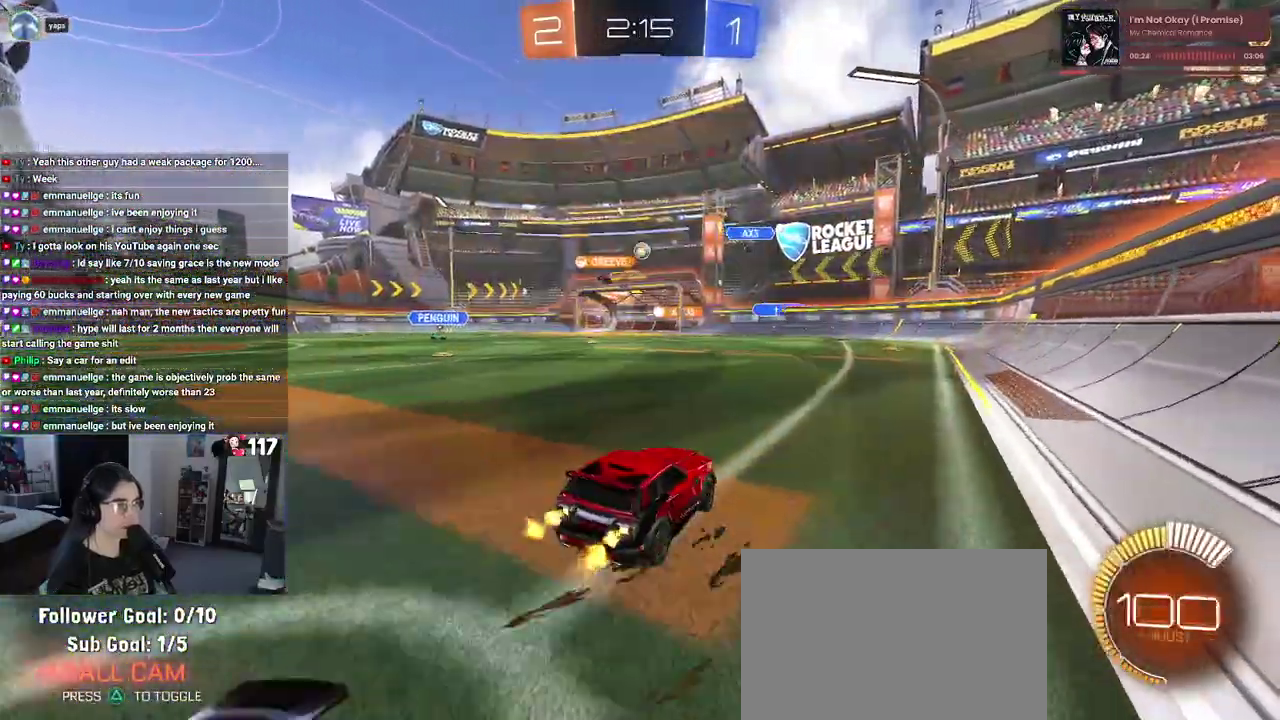
{"buttons": ["R1", "R2"], "left_stick": "center", "right_stick": "center"}
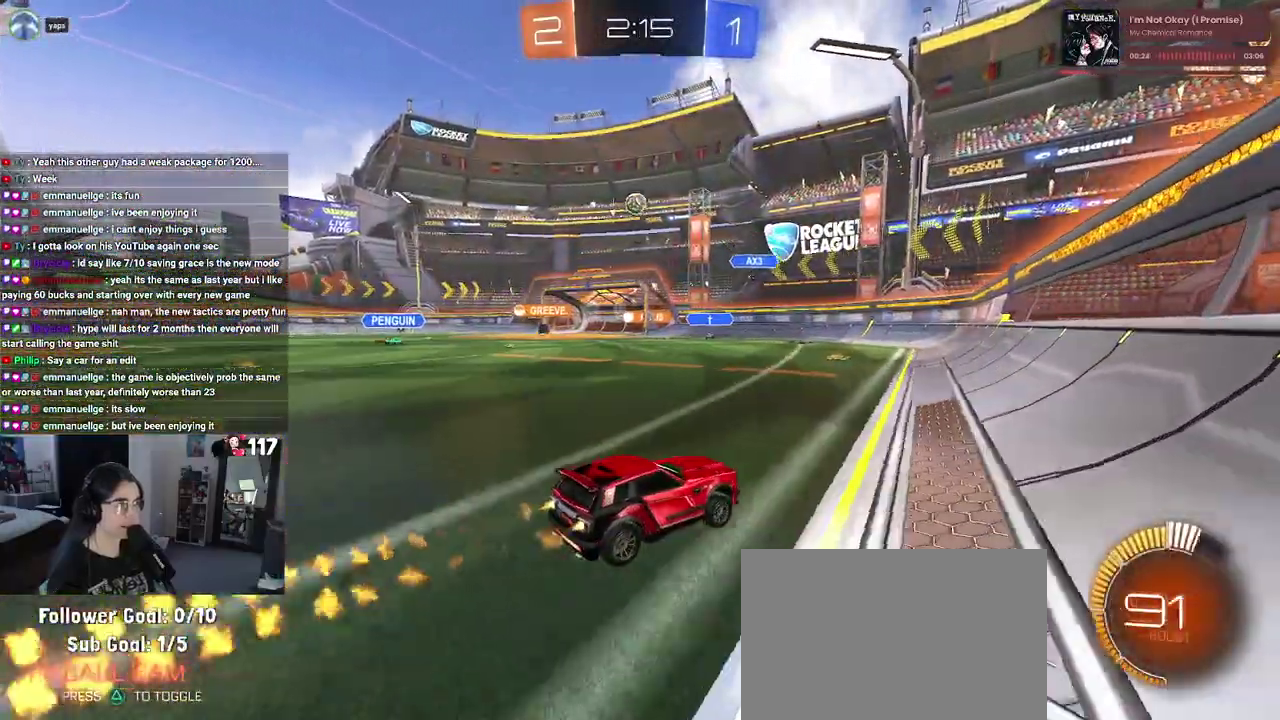
{"buttons": ["R2"], "left_stick": "center", "right_stick": "center"}
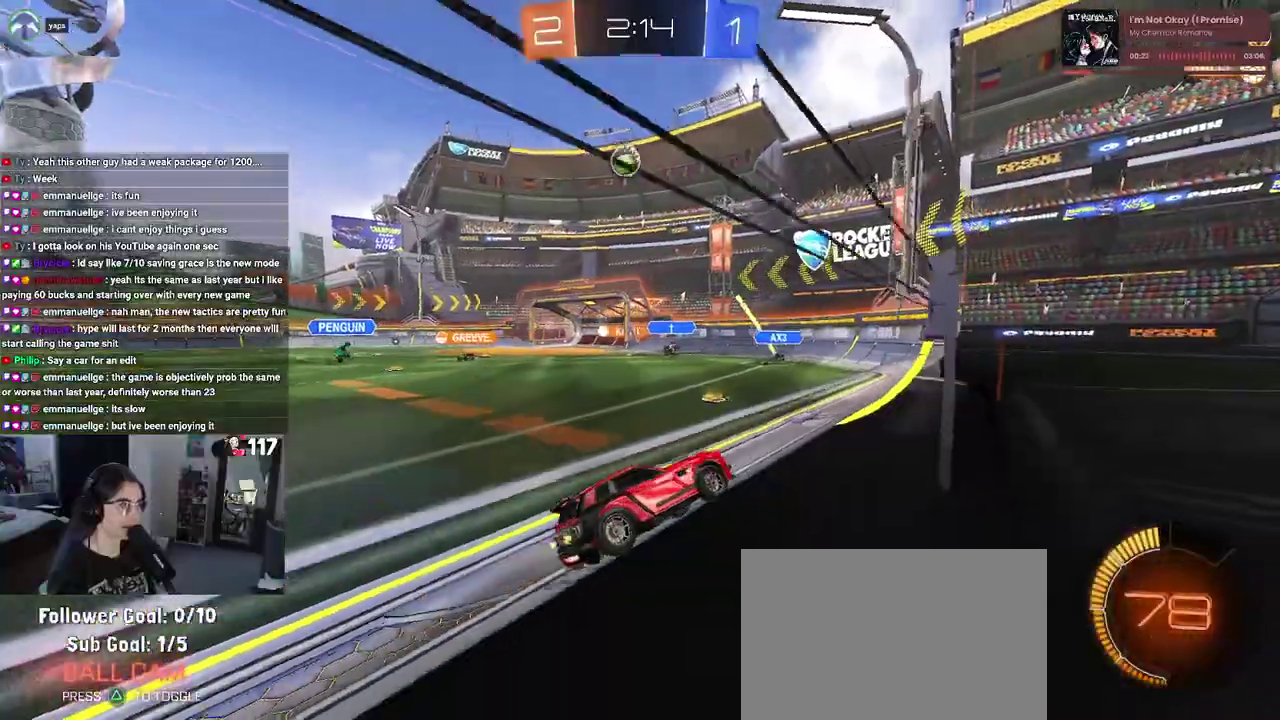
{"buttons": ["L2", "R2"], "left_stick": "right", "right_stick": "center", "events": [[283, "L2", "down"], [283, "left_stick", "right"], [317, "R2", "up"], [450, "R2", "down"]]}
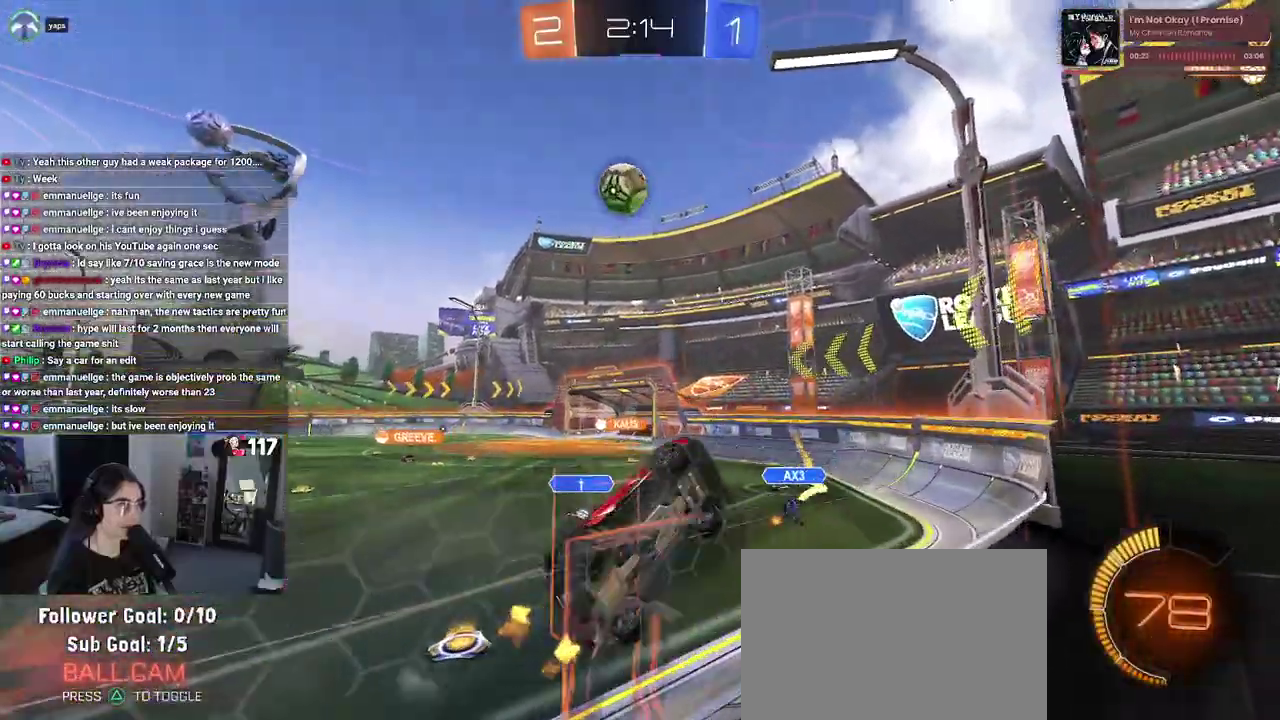
{"buttons": ["L2", "R1", "R2"], "left_stick": "right", "right_stick": "center"}
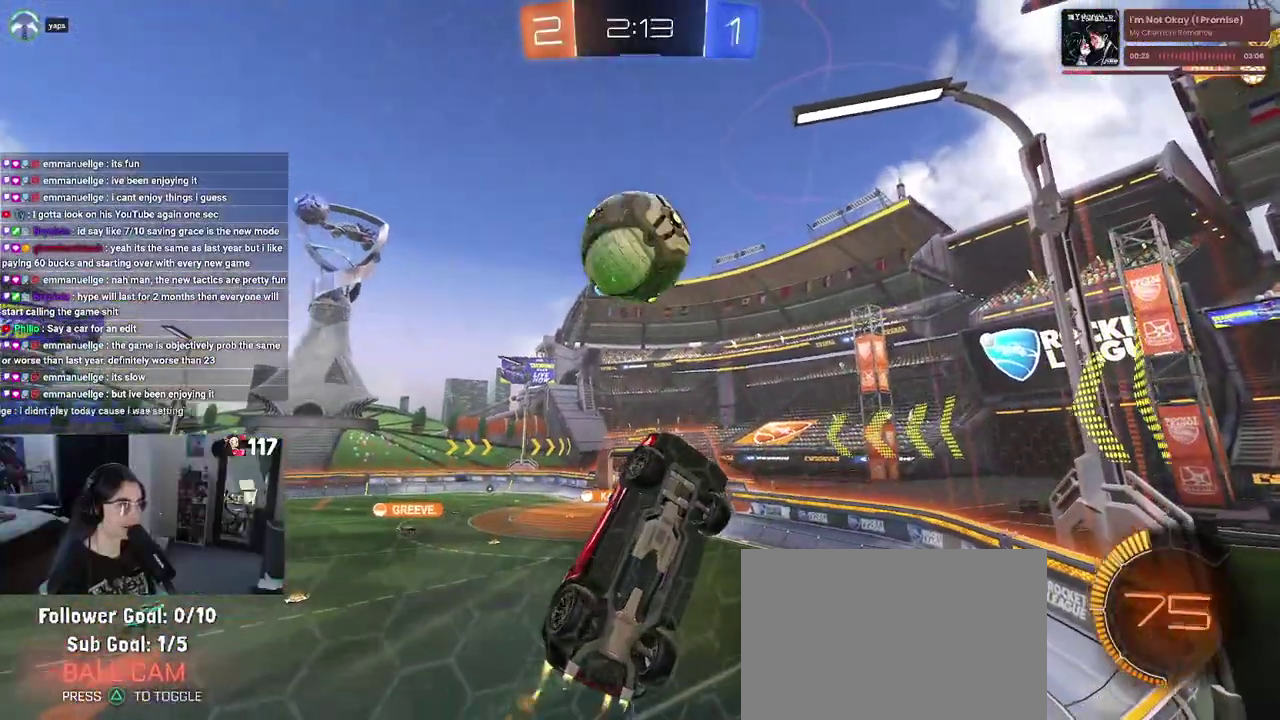
{"buttons": ["R2"], "left_stick": "up-left", "right_stick": "center"}
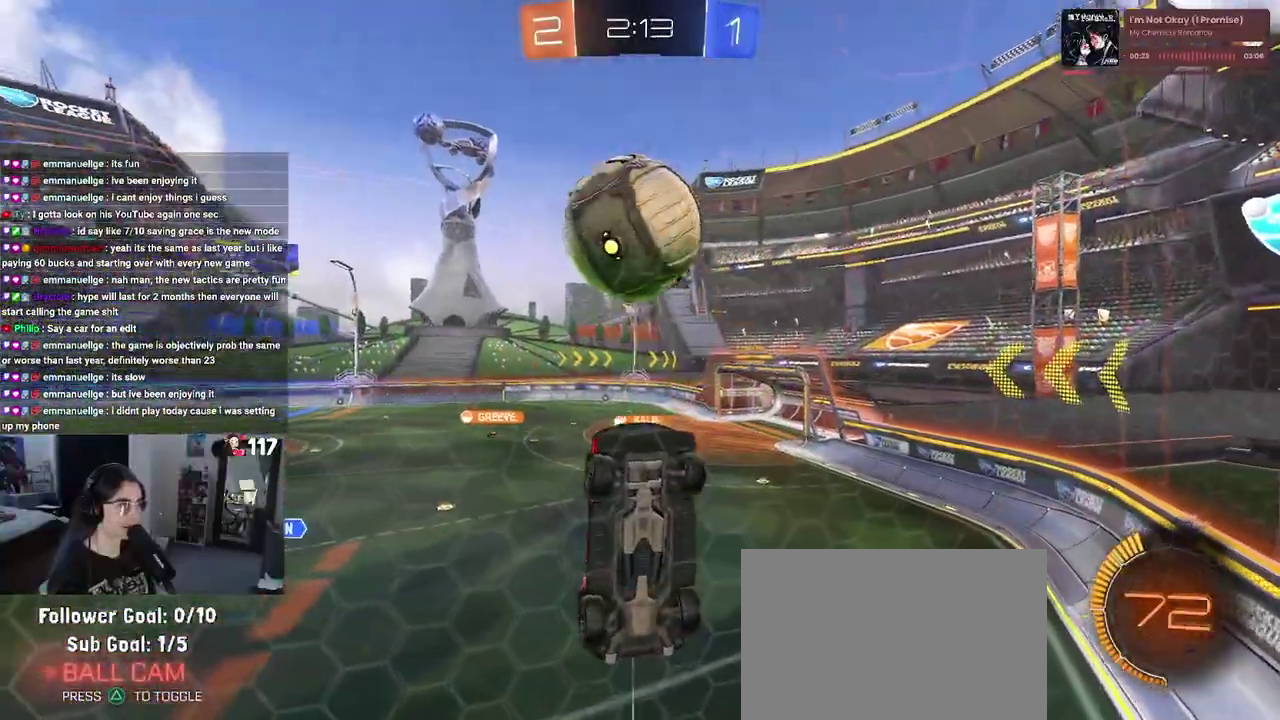
{"buttons": ["L1", "R1", "R2"], "left_stick": "up-left", "right_stick": "center"}
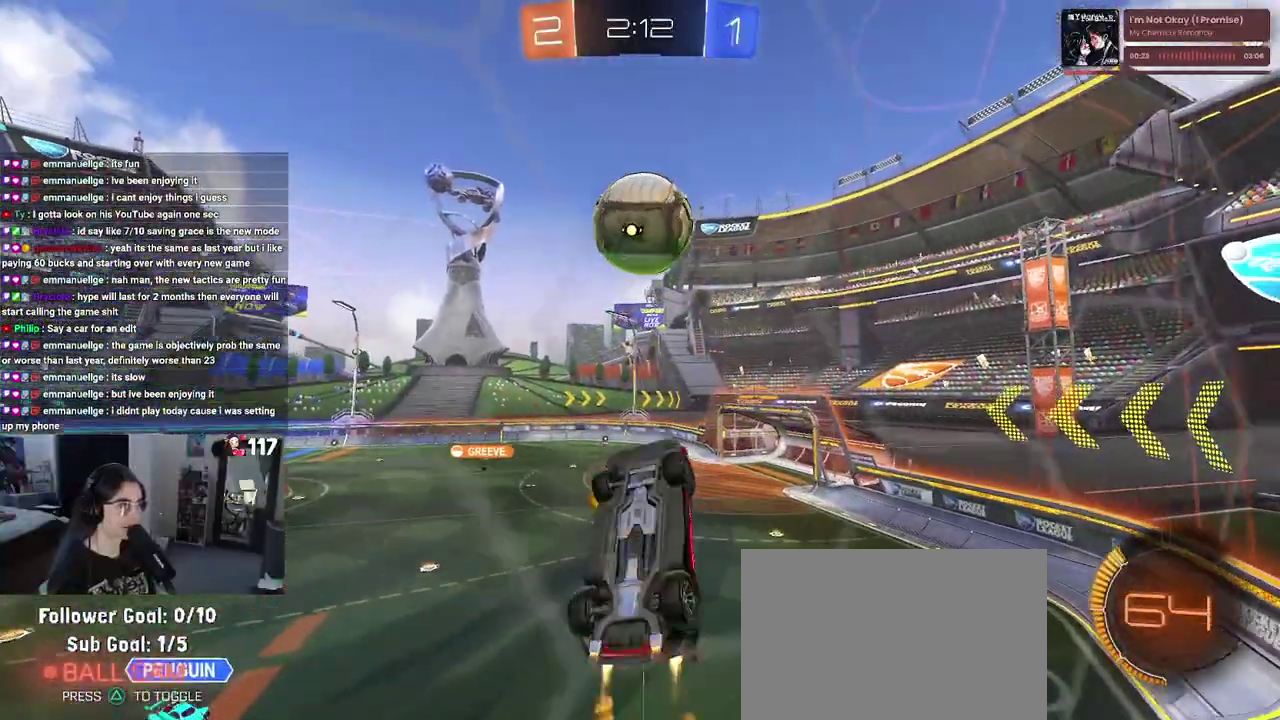
{"buttons": ["R1", "R2"], "left_stick": "center", "right_stick": "center", "events": [[167, "left_stick", "right"], [250, "L1", "up"], [283, "left_stick", "up"], [350, "left_stick", "up-left"], [433, "left_stick", "center"]]}
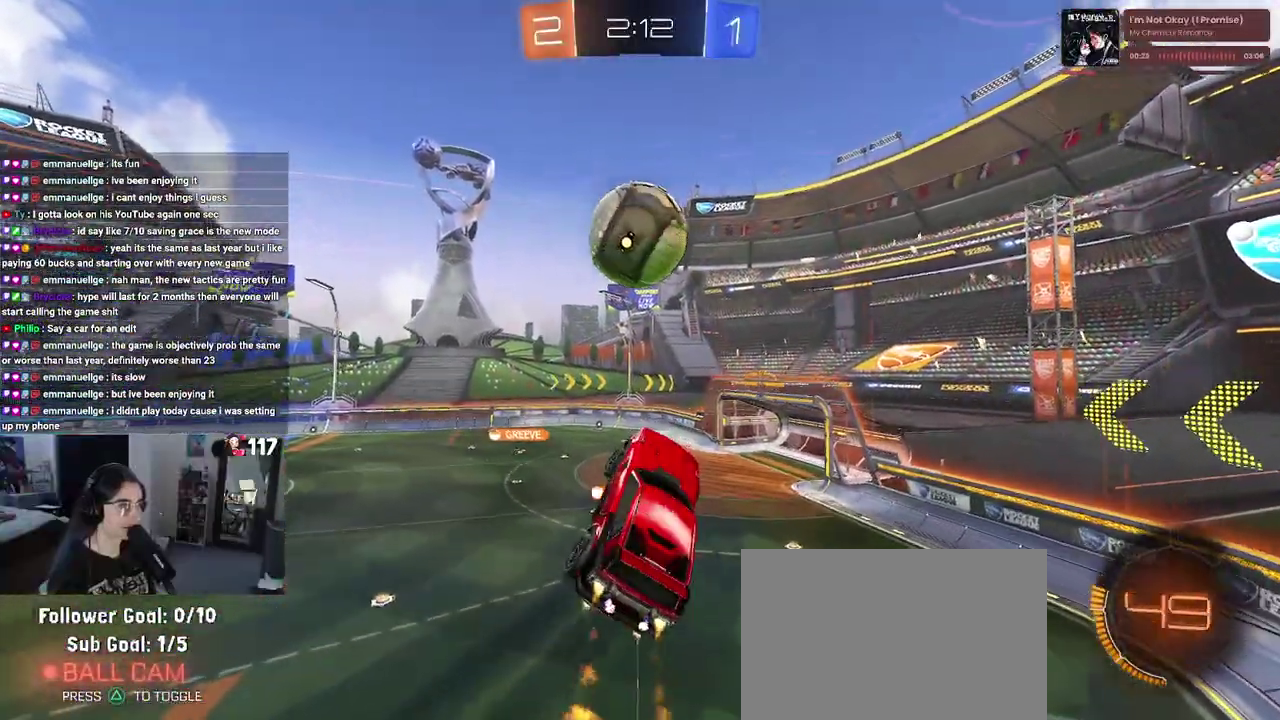
{"buttons": ["CROSS", "R1", "R2"], "left_stick": "up-left", "right_stick": "center", "events": [[433, "left_stick", "up-left"], [467, "CROSS", "down"]]}
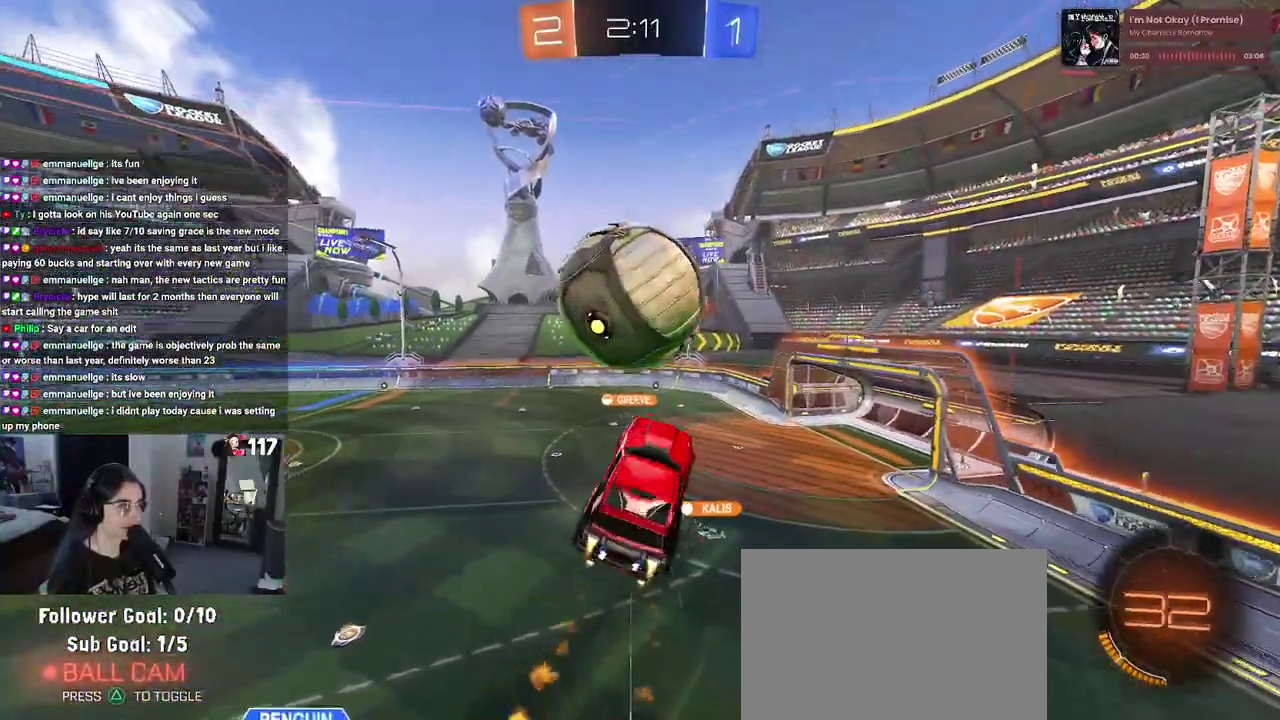
{"buttons": [], "left_stick": "down-right", "right_stick": "center", "events": [[117, "CROSS", "up"], [117, "left_stick", "down"], [233, "R1", "up"], [333, "left_stick", "down-right"], [350, "TRIANGLE", "down"], [467, "TRIANGLE", "up"], [500, "R2", "up"]]}
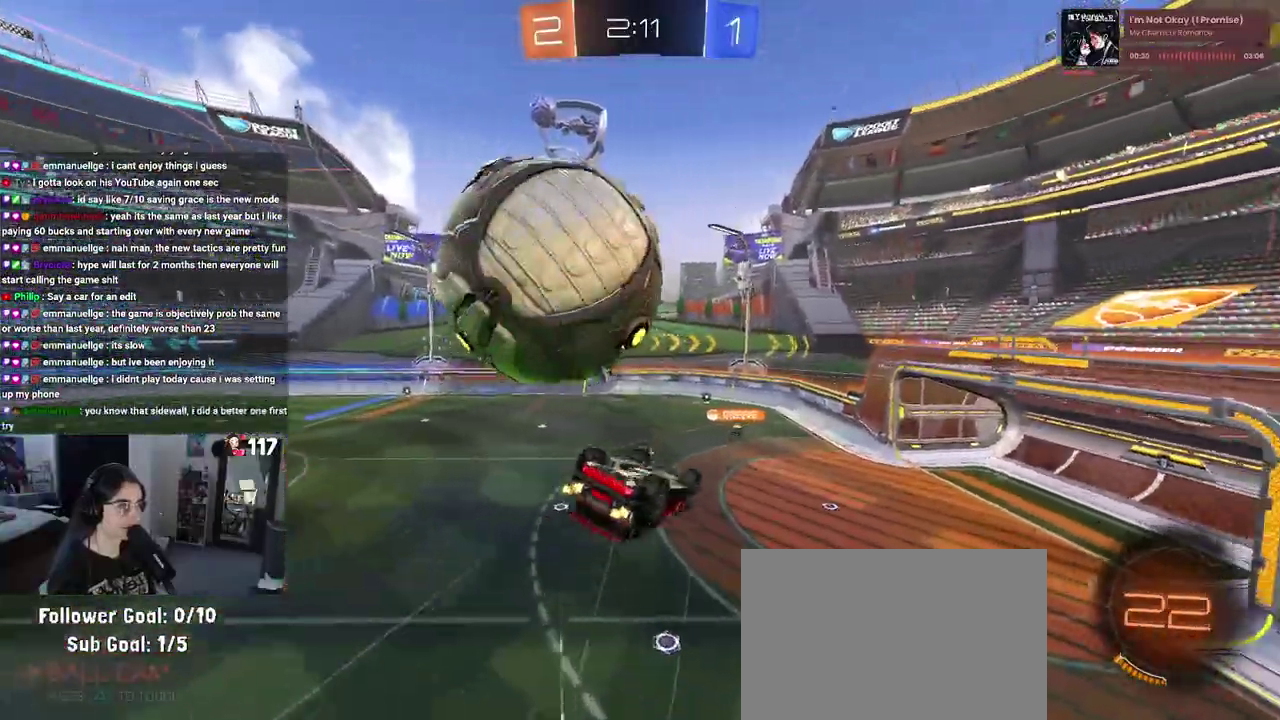
{"buttons": ["R2"], "left_stick": "left", "right_stick": "center", "events": [[267, "R2", "down"], [333, "SQUARE", "down"], [367, "left_stick", "left"], [500, "SQUARE", "up"]]}
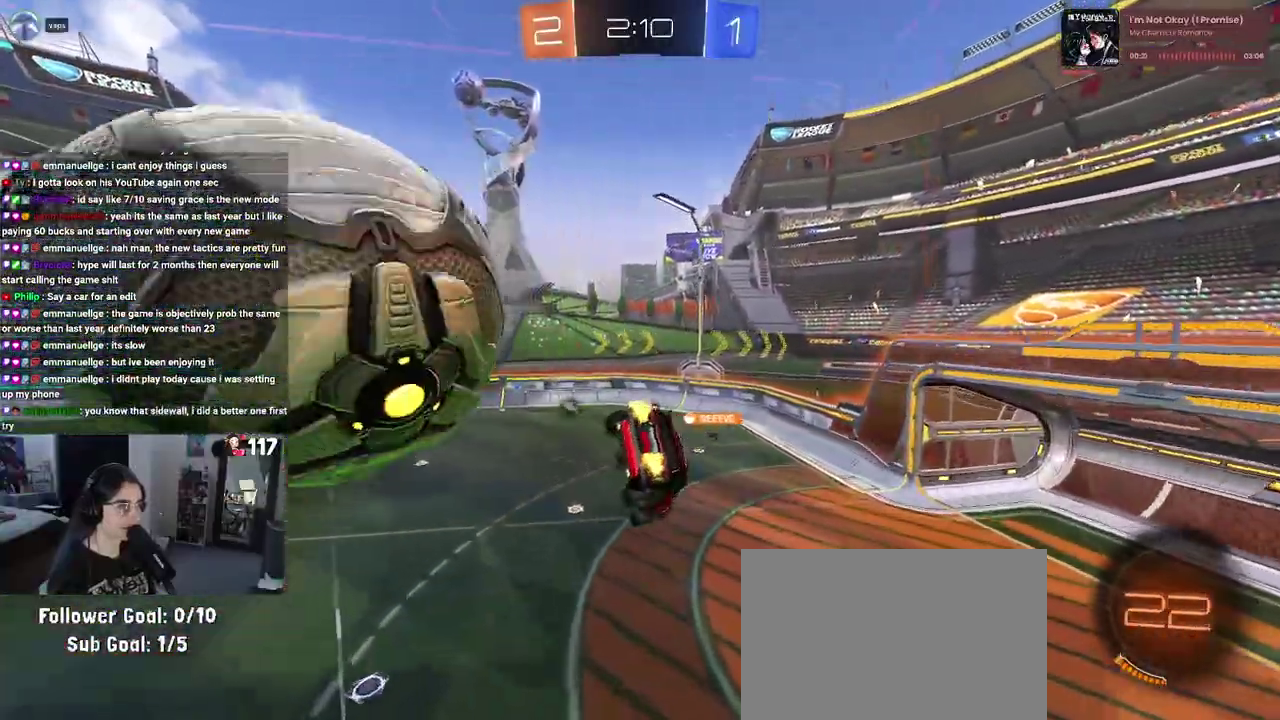
{"buttons": ["R2"], "left_stick": "center", "right_stick": "center", "events": [[50, "left_stick", "center"], [83, "TRIANGLE", "down"], [250, "TRIANGLE", "up"]]}
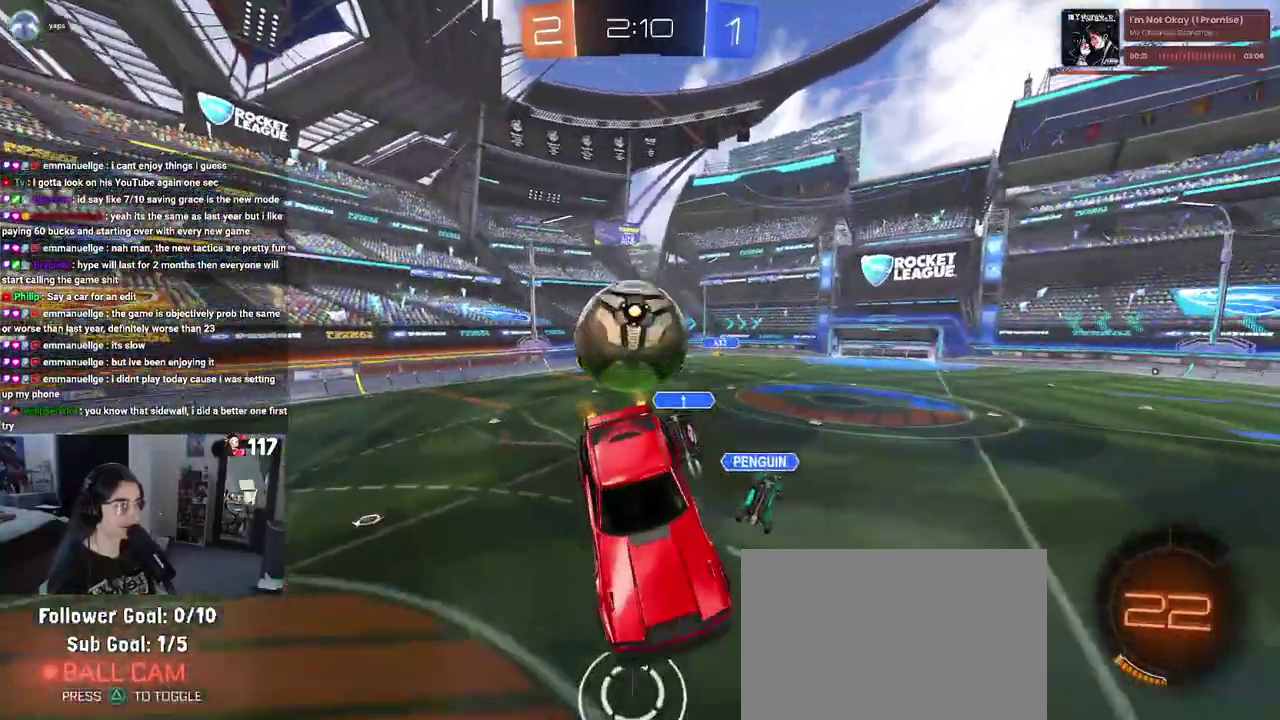
{"buttons": ["R2"], "left_stick": "center", "right_stick": "center", "events": []}
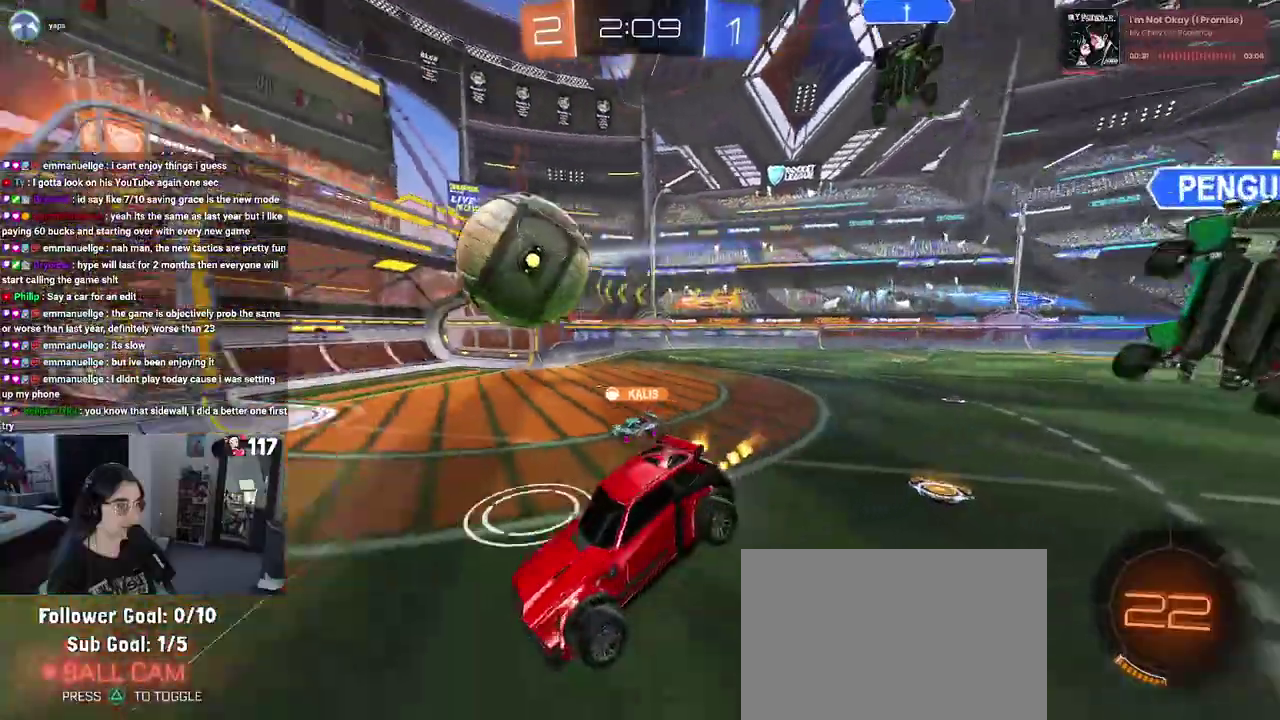
{"buttons": ["R2"], "left_stick": "up-left", "right_stick": "center", "events": [[83, "left_stick", "up-left"], [133, "left_stick", "left"], [250, "left_stick", "up-left"], [383, "left_stick", "center"], [483, "left_stick", "up-left"]]}
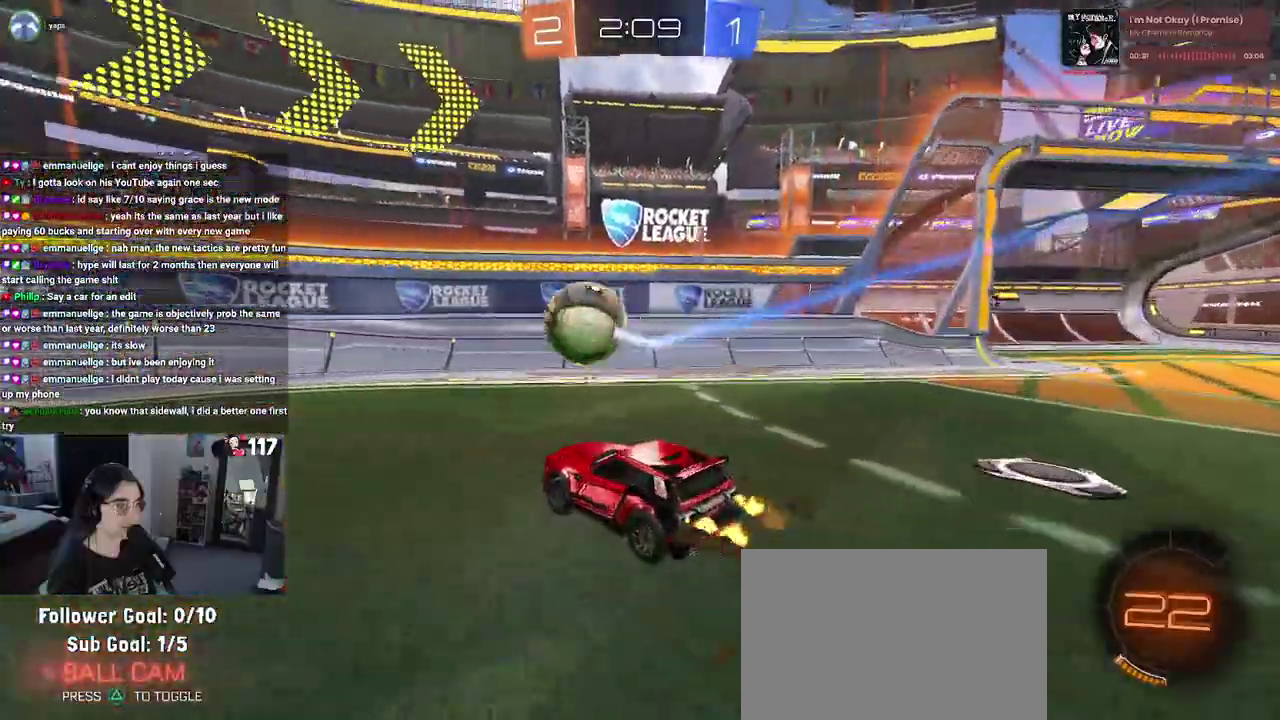
{"buttons": ["R2"], "left_stick": "up-right", "right_stick": "center", "events": [[33, "left_stick", "left"], [383, "left_stick", "right"], [500, "left_stick", "up-right"]]}
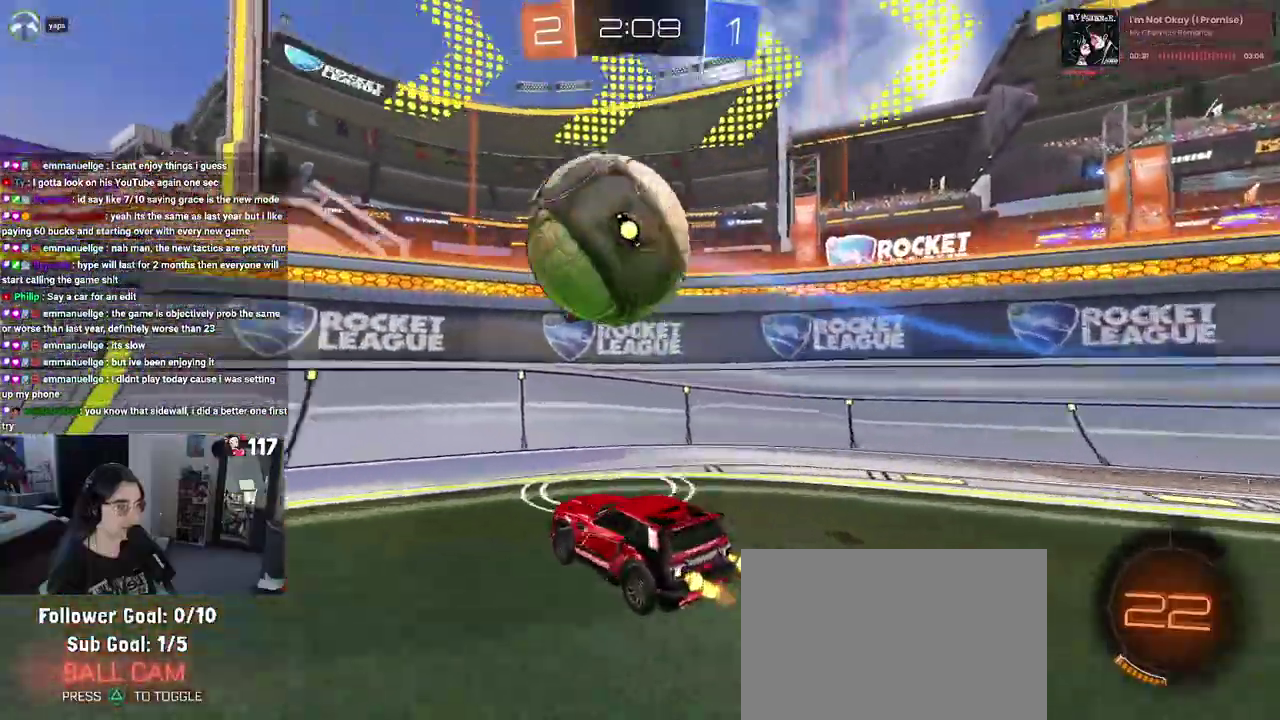
{"buttons": ["R2"], "left_stick": "left", "right_stick": "center", "events": [[50, "left_stick", "up"], [117, "left_stick", "up-left"], [167, "SQUARE", "down"], [167, "left_stick", "left"], [233, "SQUARE", "up"]]}
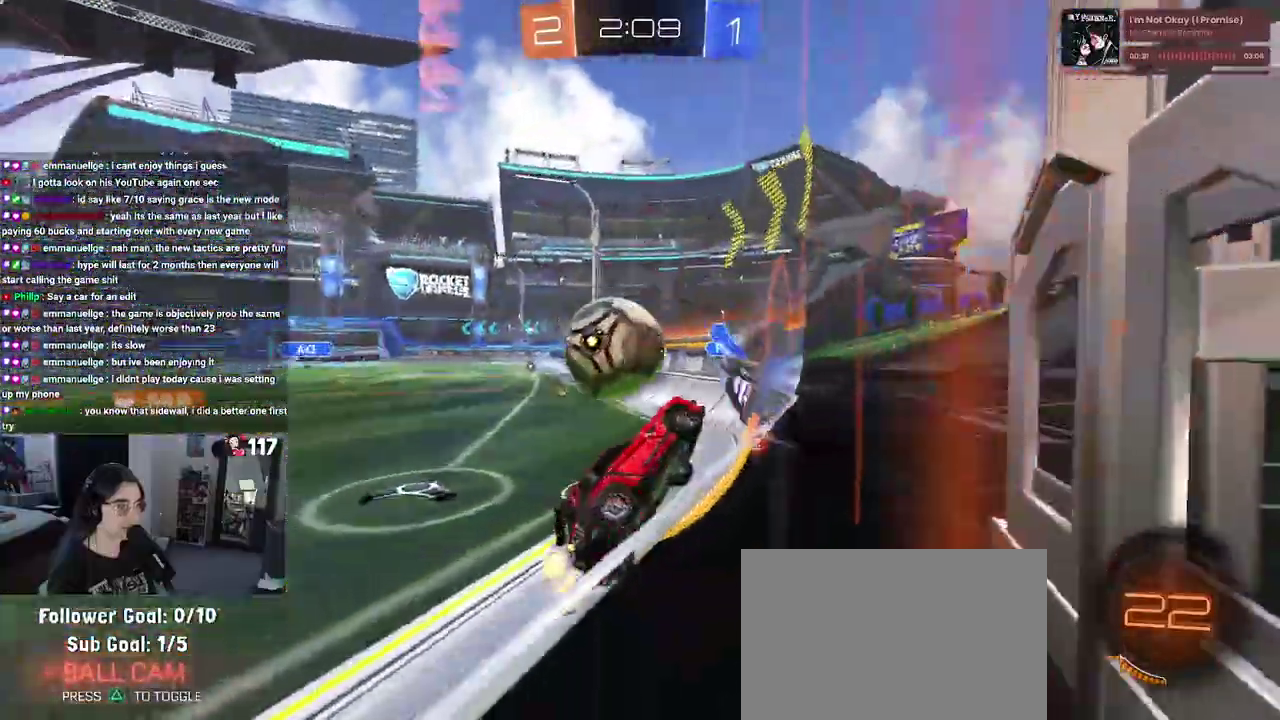
{"buttons": ["R2"], "left_stick": "center", "right_stick": "center", "events": [[283, "left_stick", "up-left"], [333, "left_stick", "center"]]}
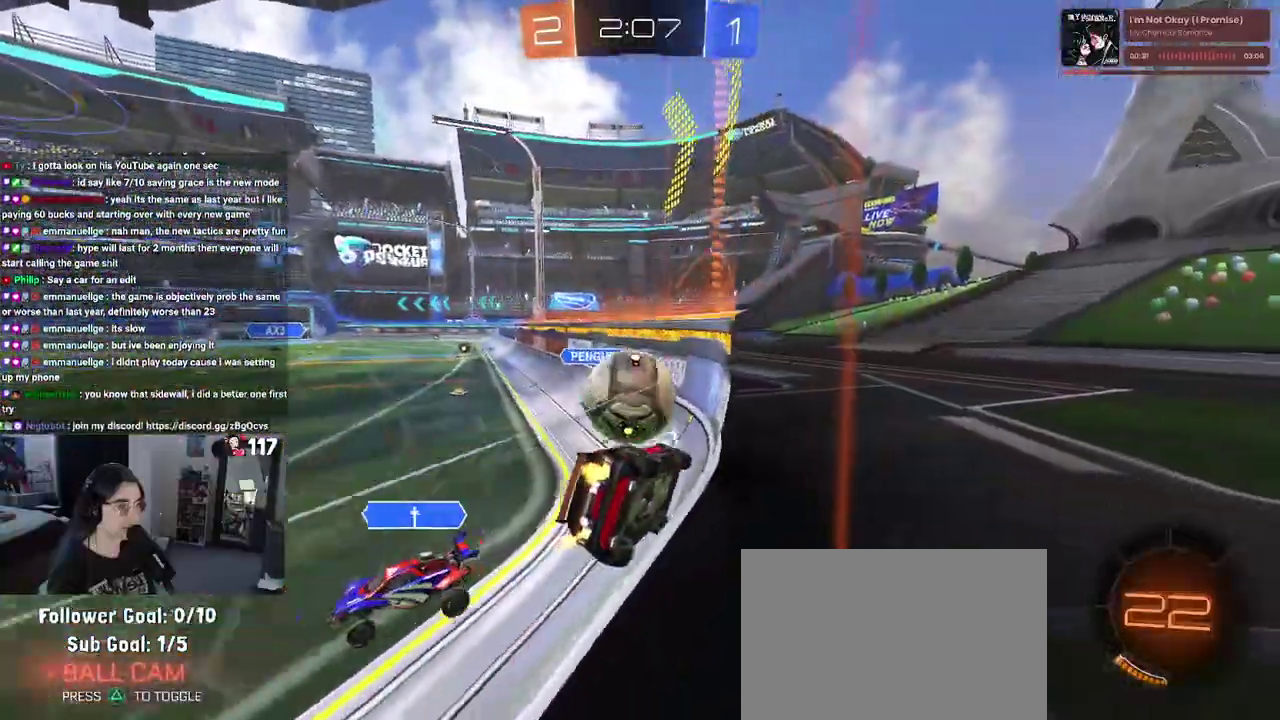
{"buttons": ["R1", "R2"], "left_stick": "up-left", "right_stick": "center", "events": [[17, "left_stick", "up-left"], [67, "left_stick", "center"], [150, "left_stick", "right"], [267, "left_stick", "up-right"], [350, "left_stick", "center"], [467, "R1", "down"], [500, "left_stick", "up-left"]]}
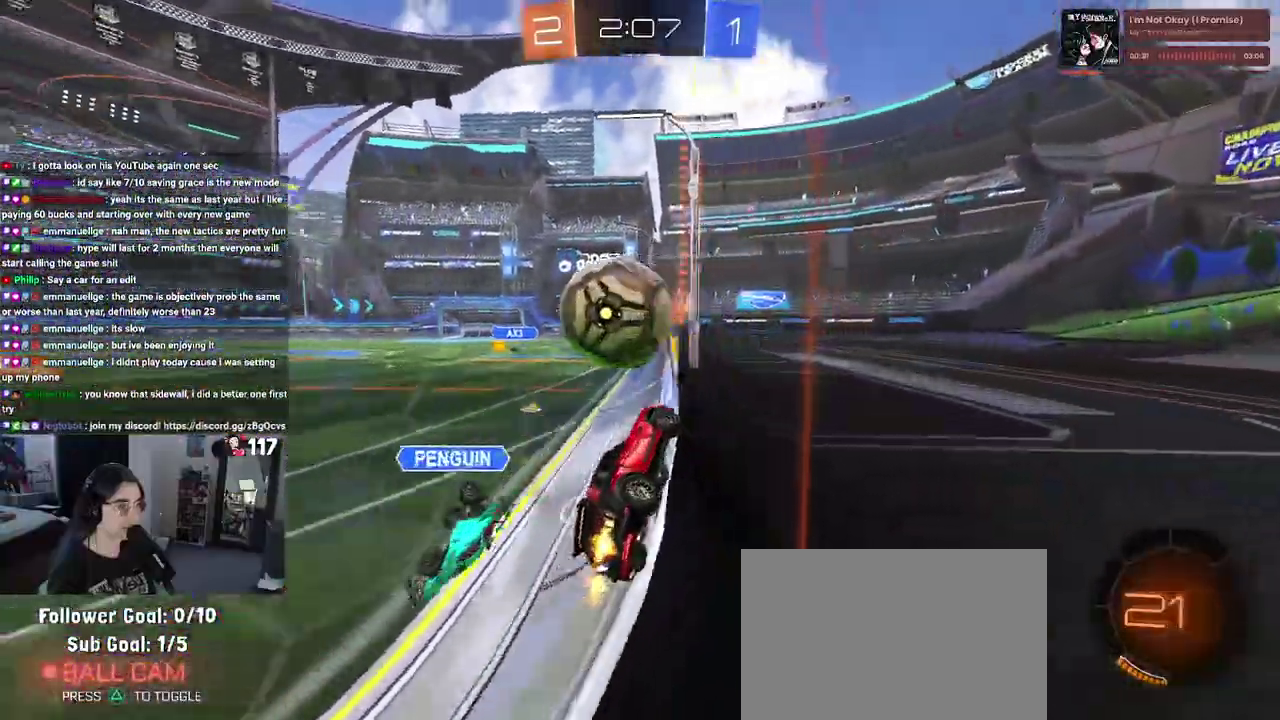
{"buttons": ["TRIANGLE", "R1", "R2"], "left_stick": "down", "right_stick": "center", "events": [[167, "CROSS", "down"], [200, "left_stick", "up"], [350, "left_stick", "down"], [383, "CROSS", "up"], [400, "TRIANGLE", "down"]]}
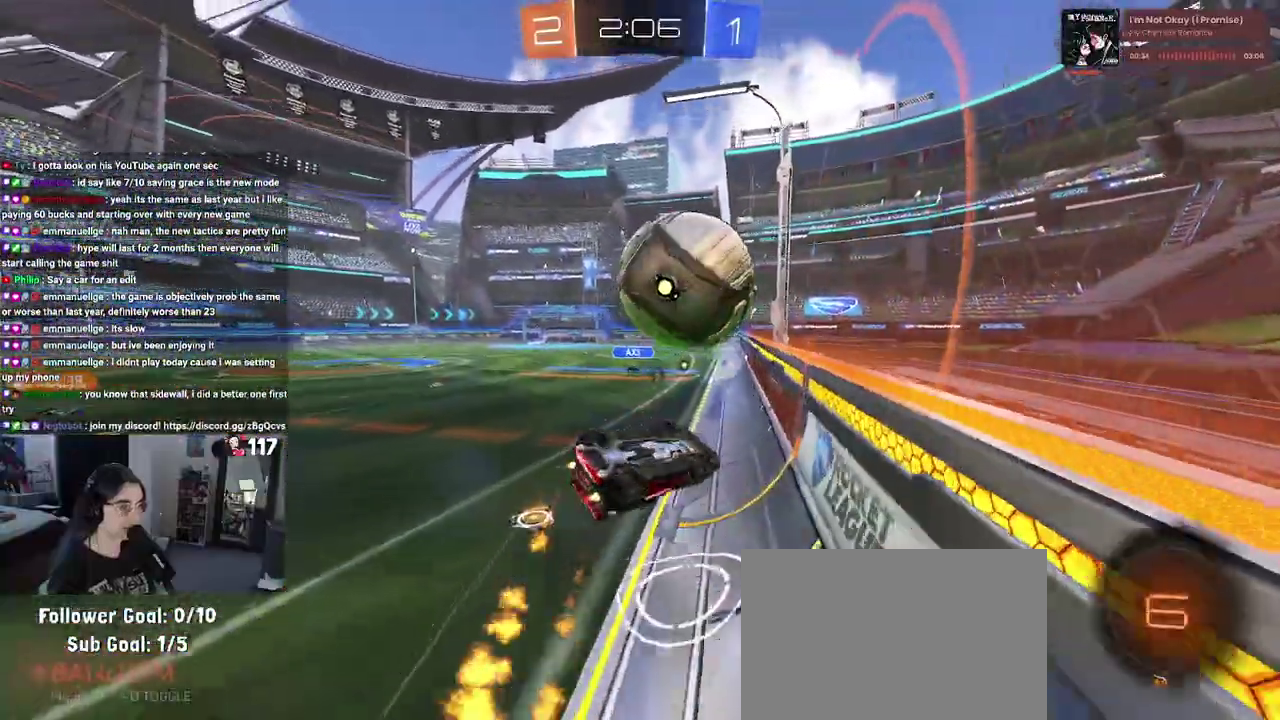
{"buttons": ["R1", "R2"], "left_stick": "down-left", "right_stick": "center", "events": [[117, "TRIANGLE", "up"], [350, "left_stick", "down-left"]]}
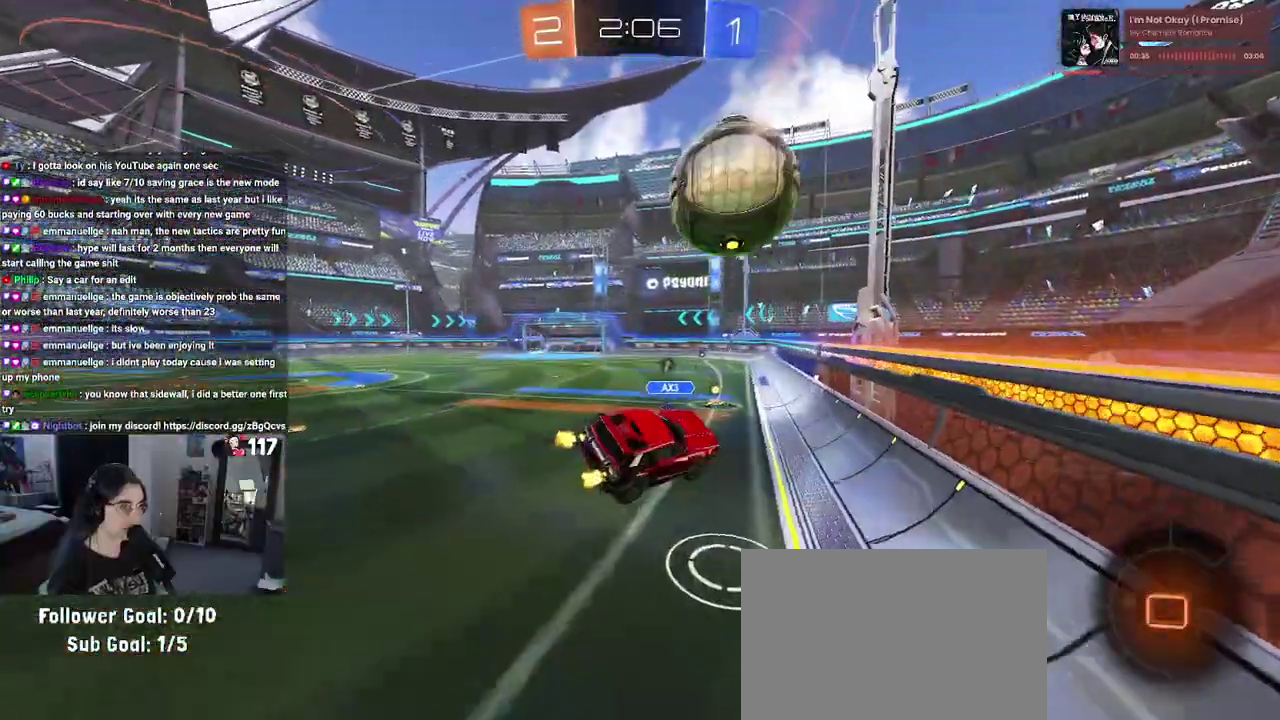
{"buttons": ["R2"], "left_stick": "center", "right_stick": "center", "events": [[117, "left_stick", "center"], [150, "R1", "up"]]}
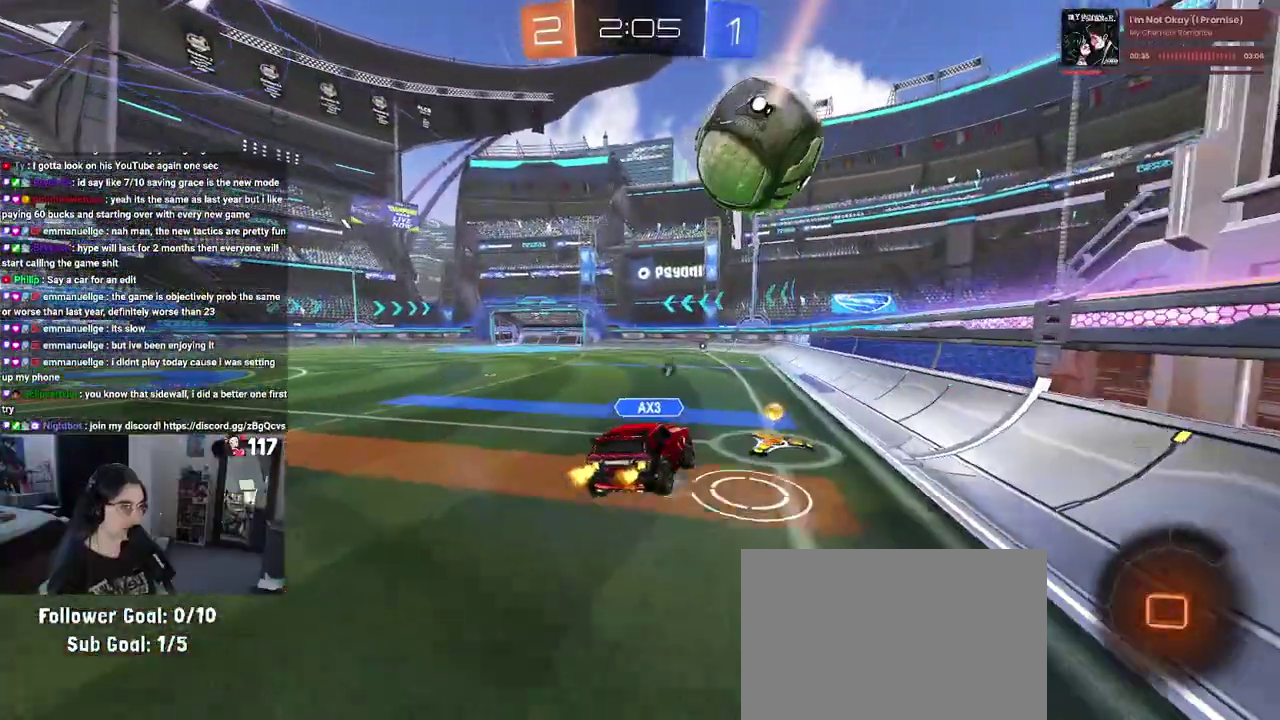
{"buttons": ["R2"], "left_stick": "up-left", "right_stick": "center"}
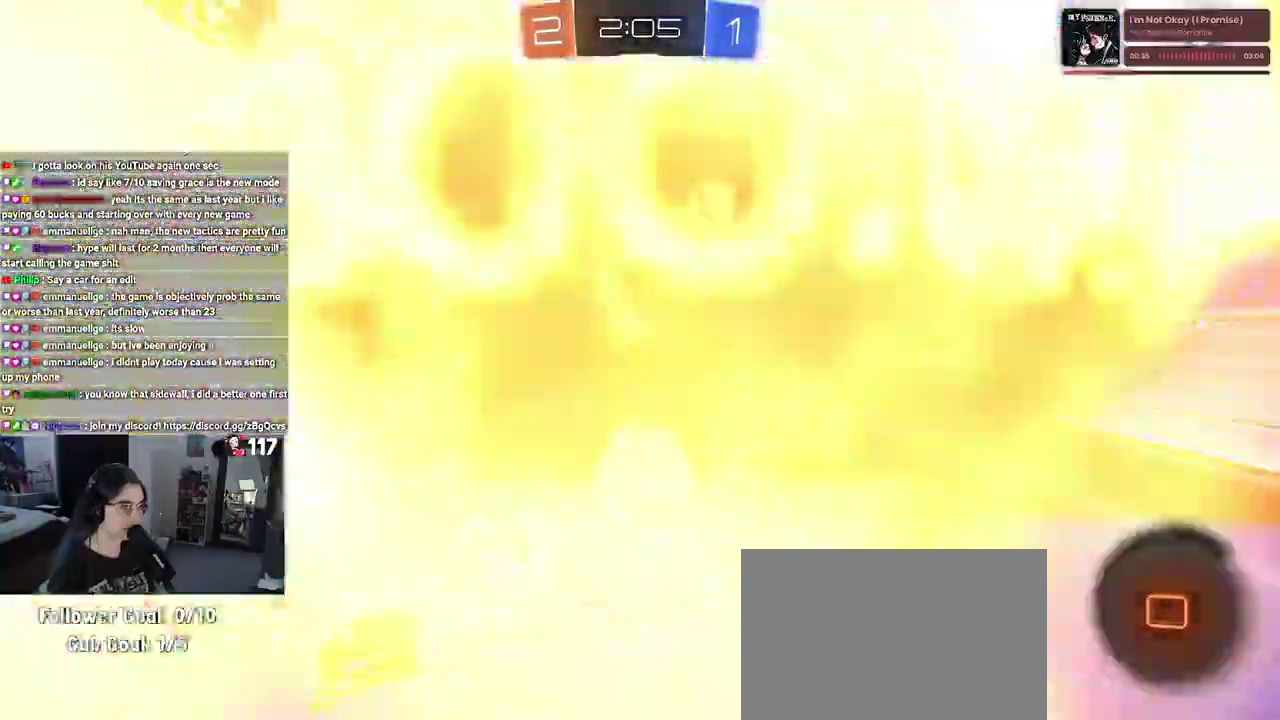
{"buttons": ["SQUARE", "R2"], "left_stick": "right", "right_stick": "center"}
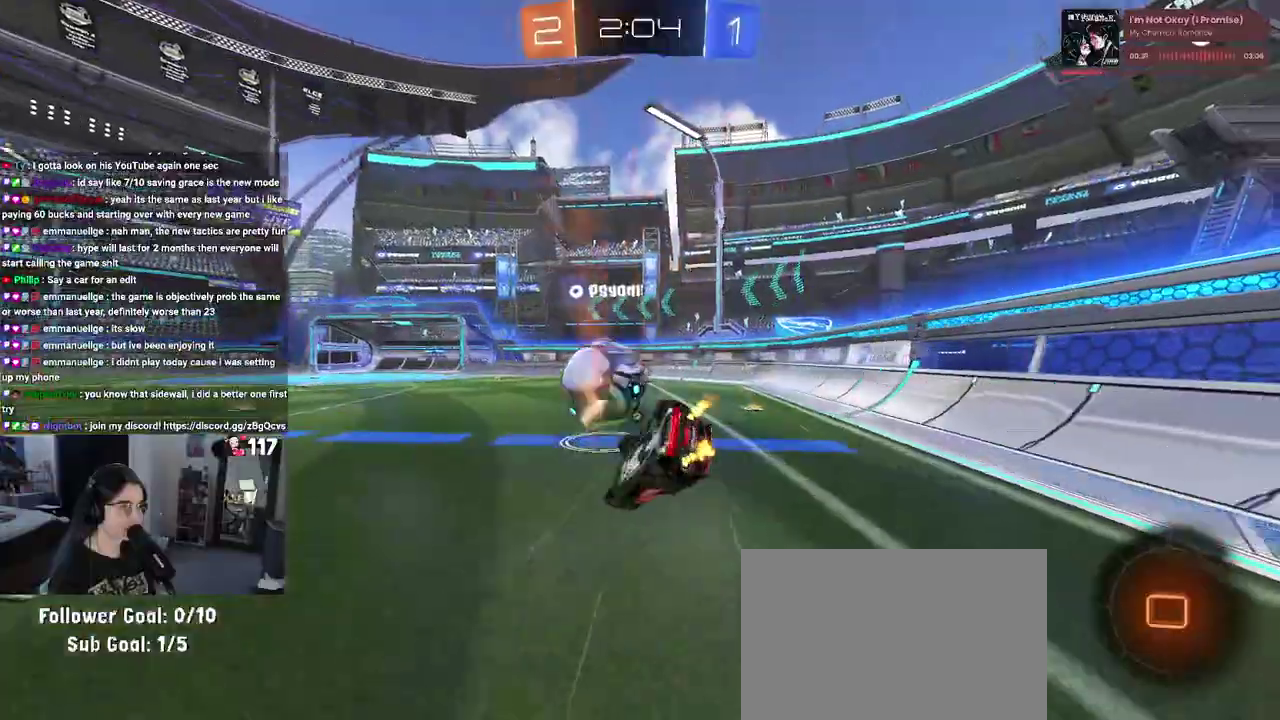
{"buttons": ["R2"], "left_stick": "center", "right_stick": "center", "events": [[500, "SQUARE", "up"], [500, "left_stick", "center"]]}
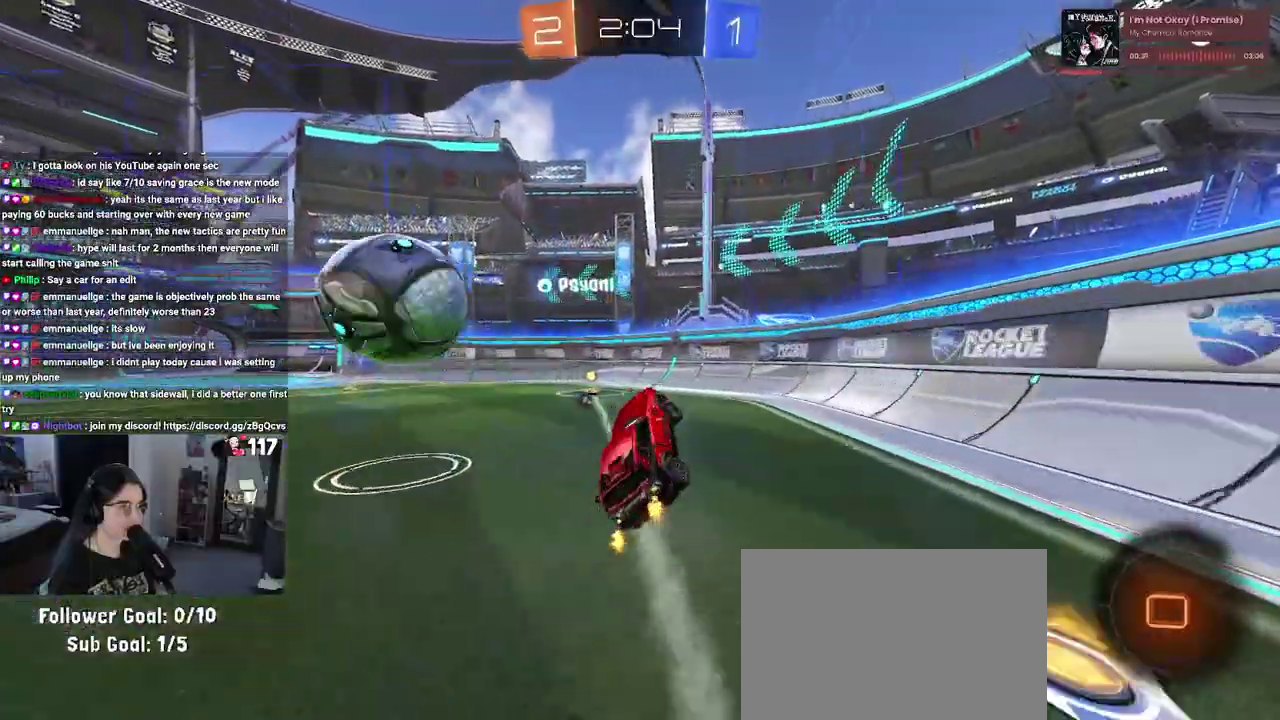
{"buttons": ["R2"], "left_stick": "up-left", "right_stick": "center", "events": [[83, "left_stick", "up-left"]]}
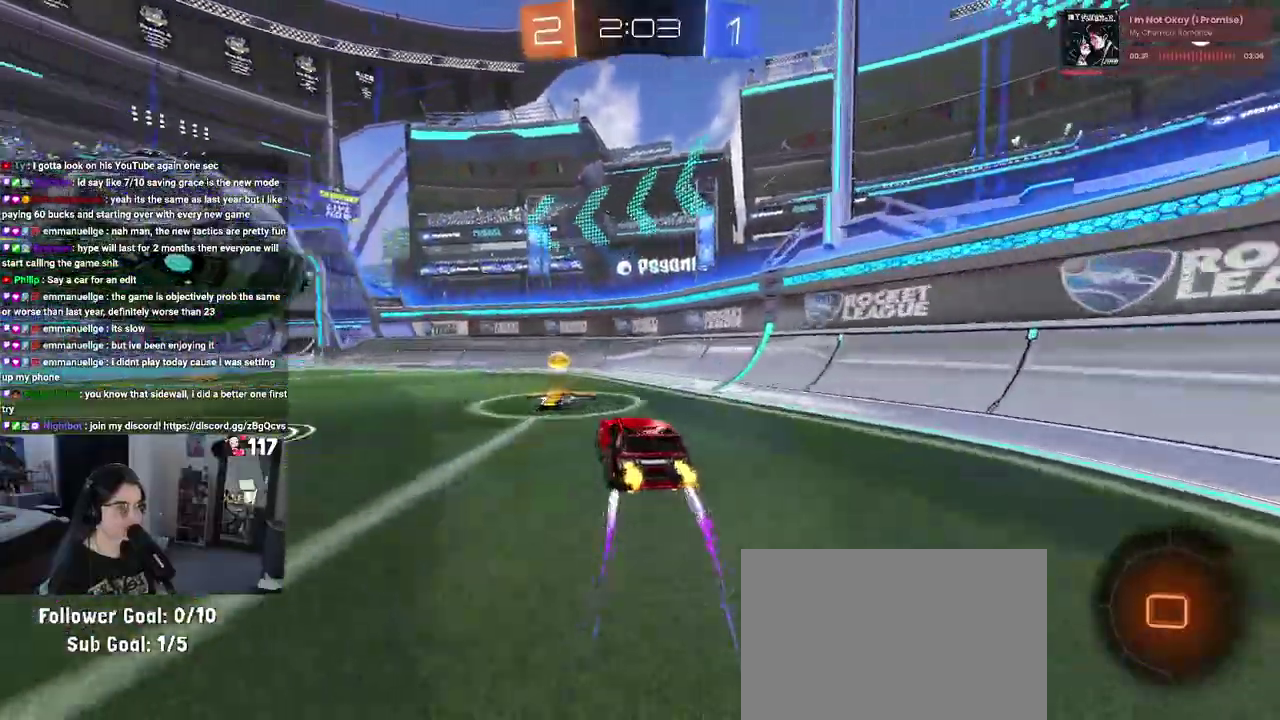
{"buttons": ["R2"], "left_stick": "left", "right_stick": "center", "events": [[183, "CROSS", "down"], [267, "CROSS", "up"], [317, "CROSS", "down"], [333, "R1", "down"], [433, "CROSS", "up"], [450, "R1", "up"], [450, "left_stick", "left"]]}